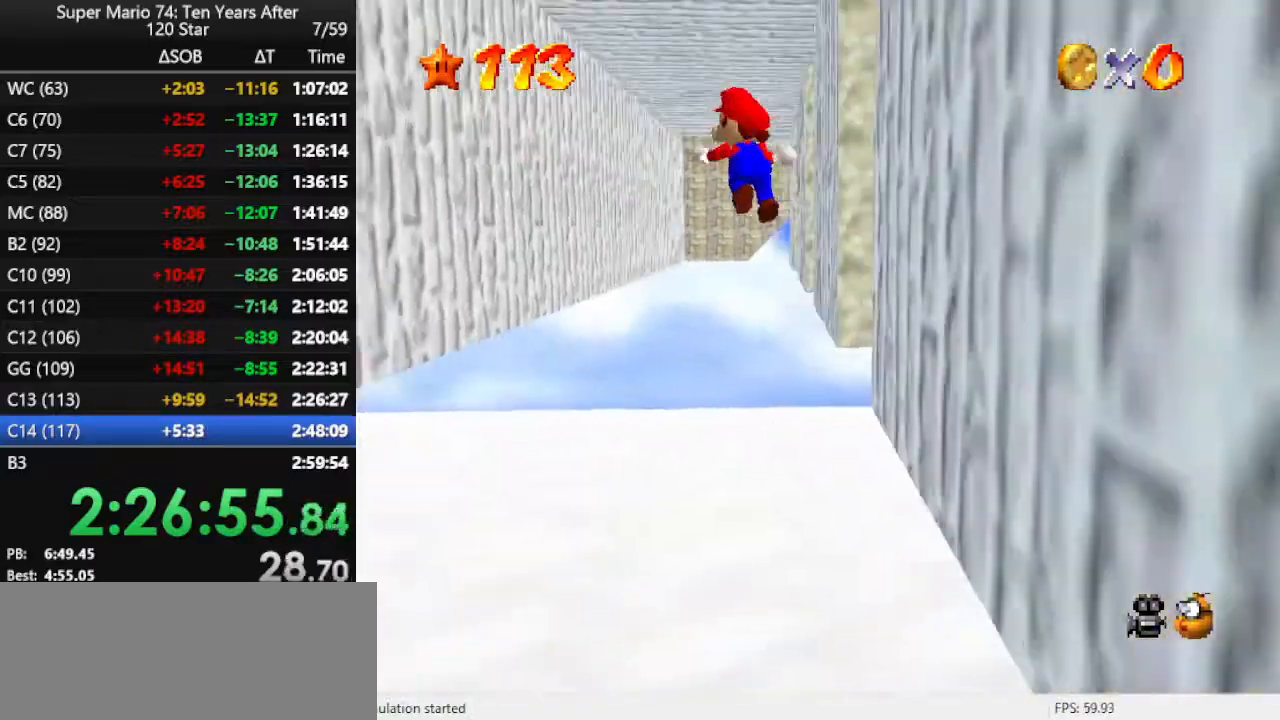
Gameplay with a controller (Nintendo layout); each line is a JSON object with the inputs held at the frame after it. "events" lists button and stick changes between this image and that frame as [ms after this image, input, new state], when the widget could be followed in between. Not read: L3 R3.
{"buttons": [], "left_stick": "up-left", "events": [[367, "A", "up"]]}
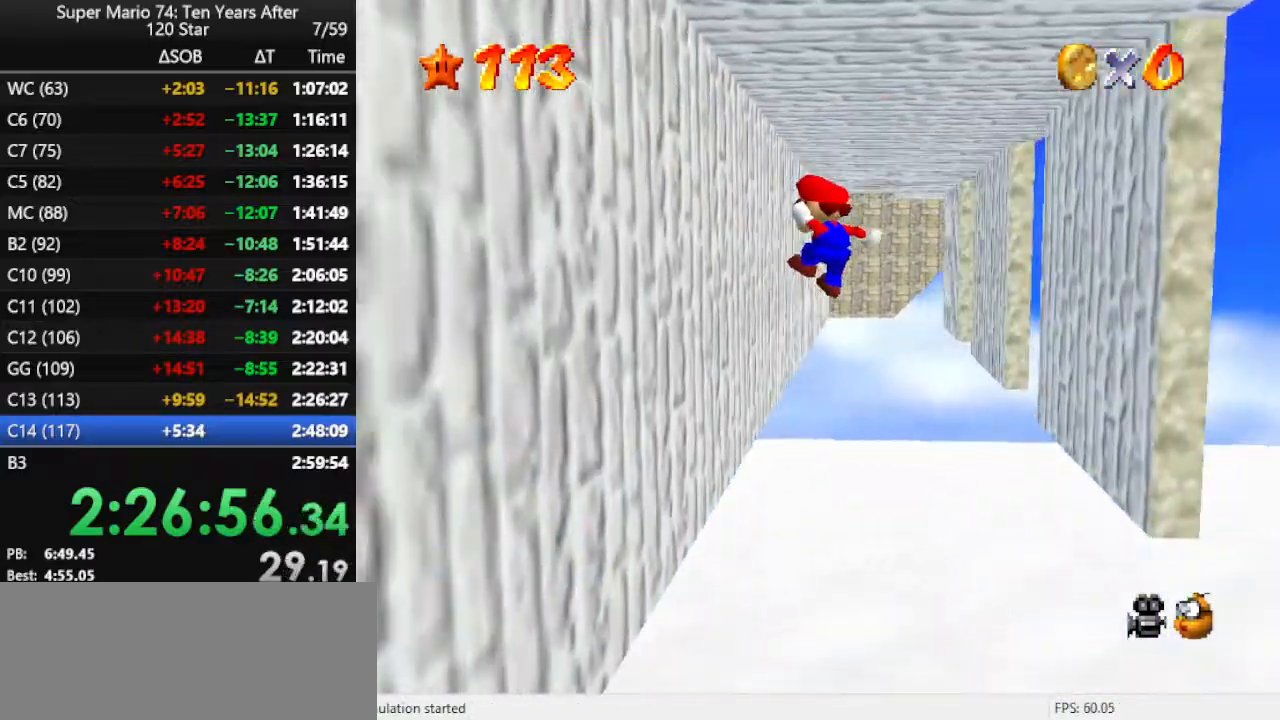
{"buttons": [], "left_stick": "right", "events": [[67, "left_stick", "left"], [200, "left_stick", "down"], [300, "A", "down"], [333, "left_stick", "right"], [467, "A", "up"]]}
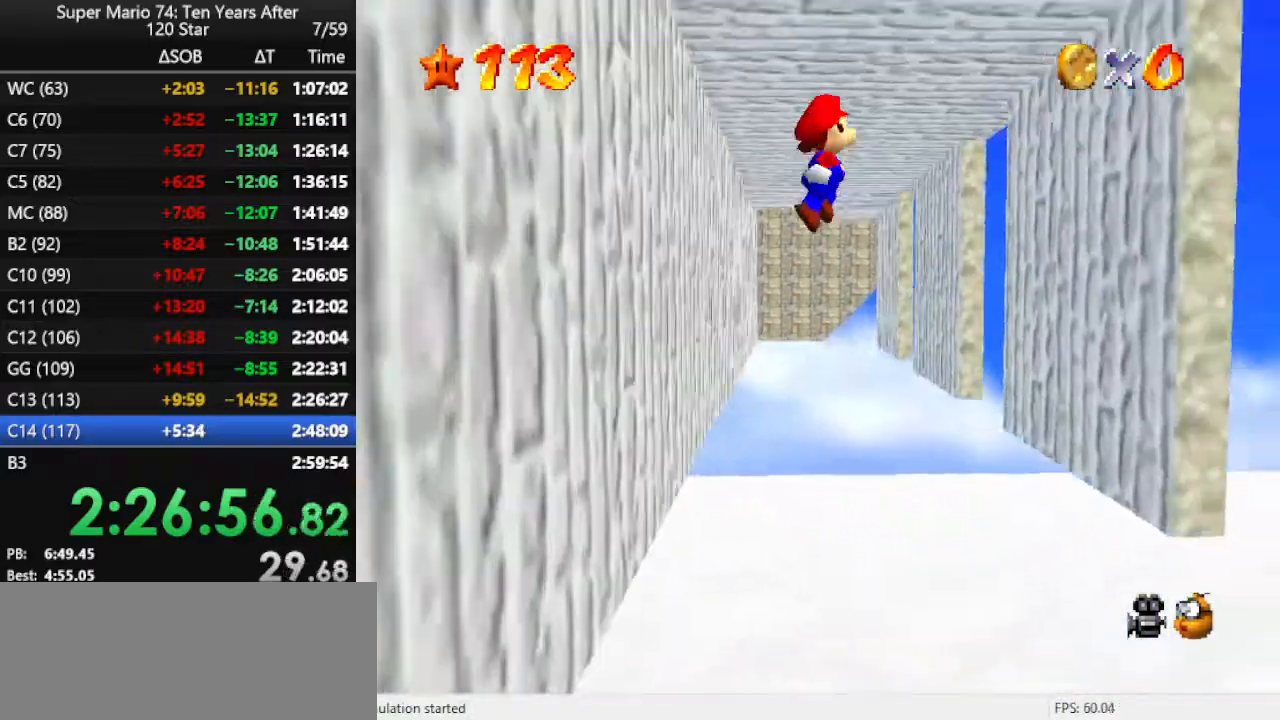
{"buttons": [], "left_stick": "right", "events": []}
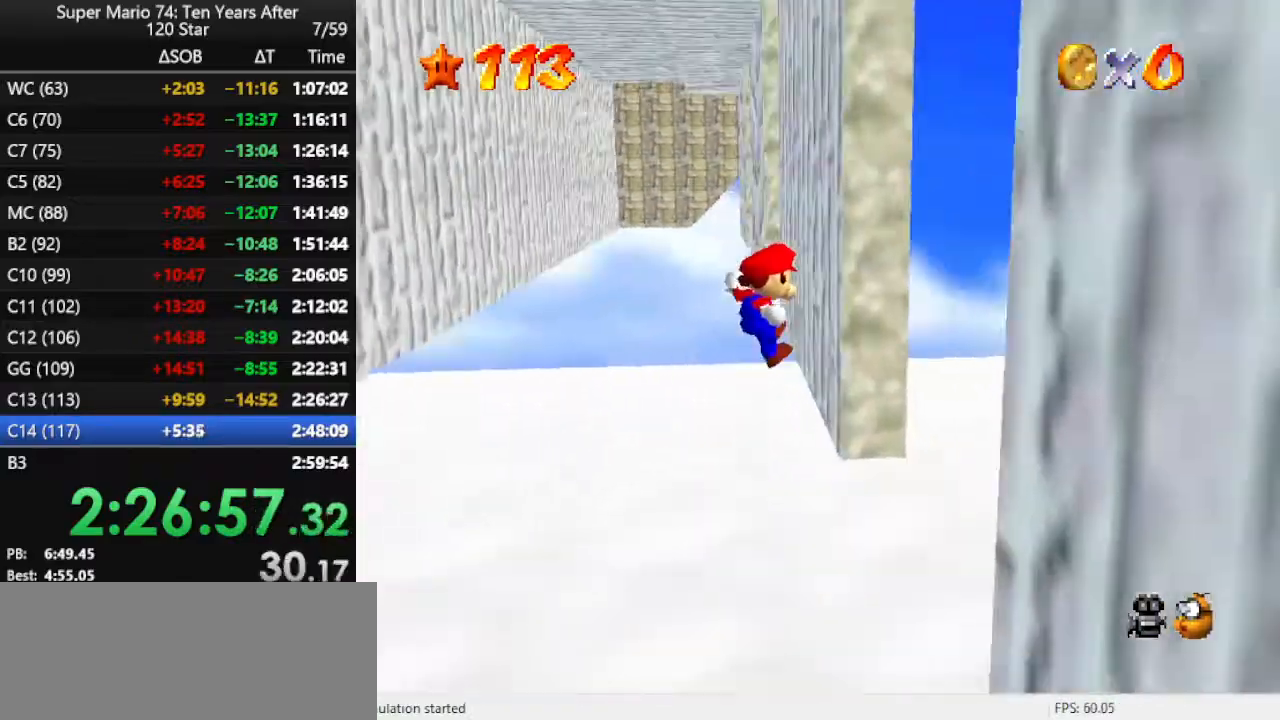
{"buttons": [], "left_stick": "left", "events": [[100, "left_stick", "up"], [167, "A", "down"], [200, "left_stick", "left"], [433, "A", "up"]]}
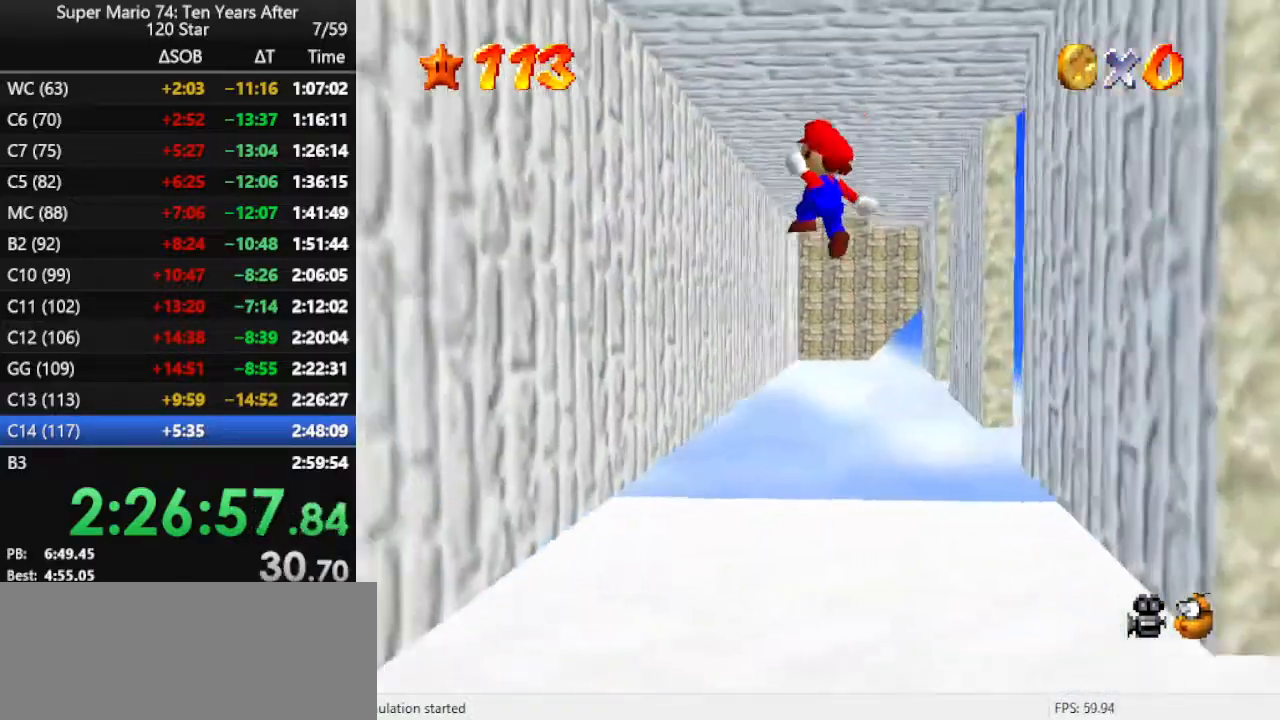
{"buttons": [], "left_stick": "right", "events": [[167, "left_stick", "down-left"], [500, "left_stick", "right"]]}
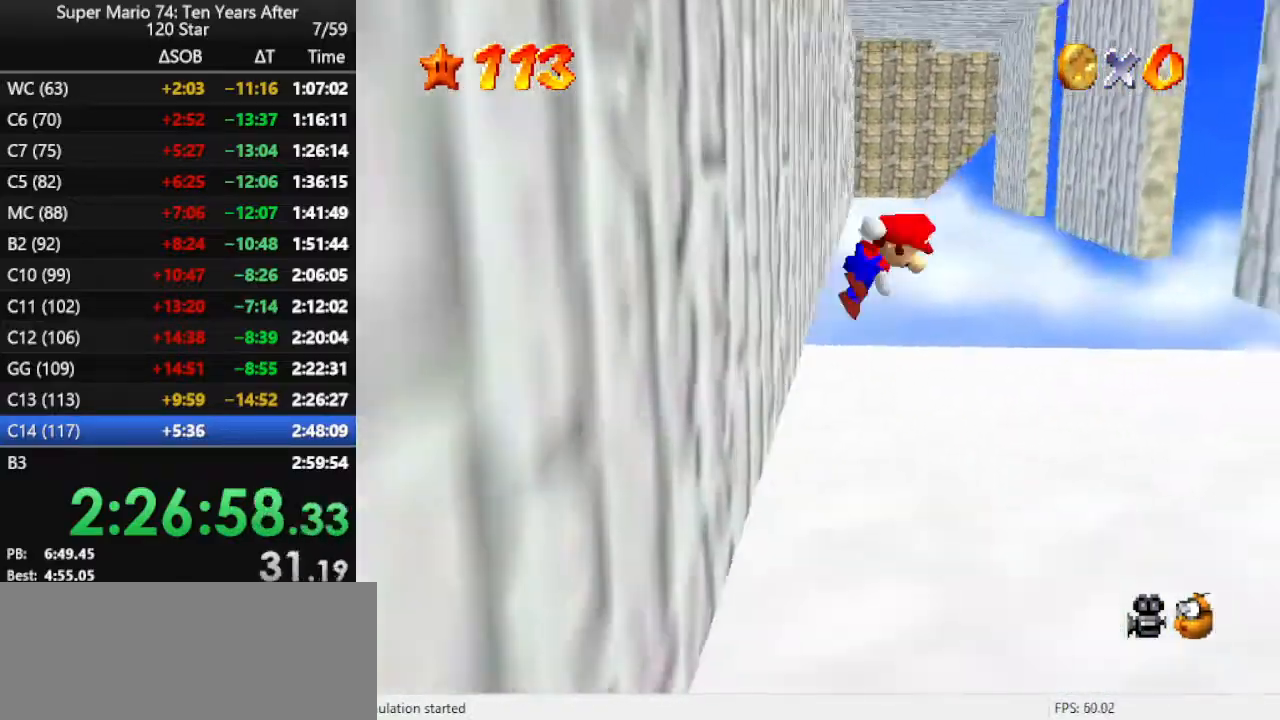
{"buttons": [], "left_stick": "right", "events": [[33, "A", "down"], [200, "A", "up"]]}
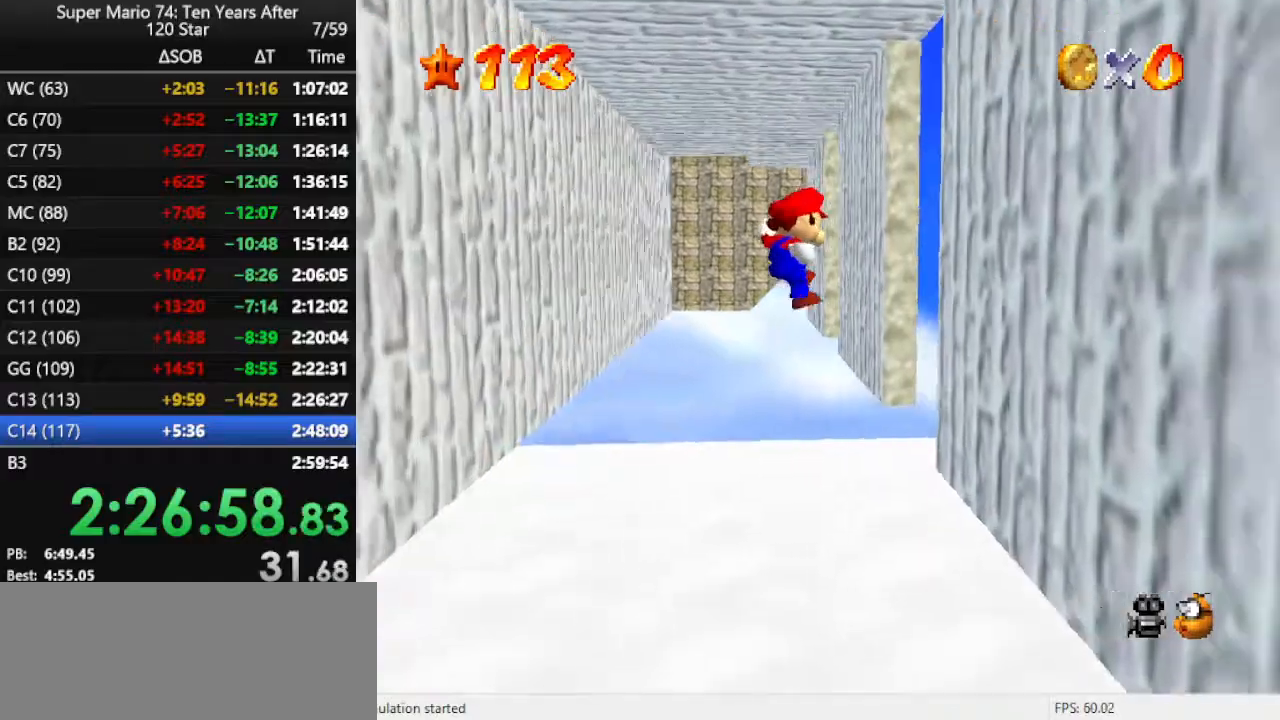
{"buttons": ["A"], "left_stick": "up-left", "events": [[233, "left_stick", "up-right"], [333, "A", "down"], [333, "left_stick", "up"], [467, "left_stick", "up-left"]]}
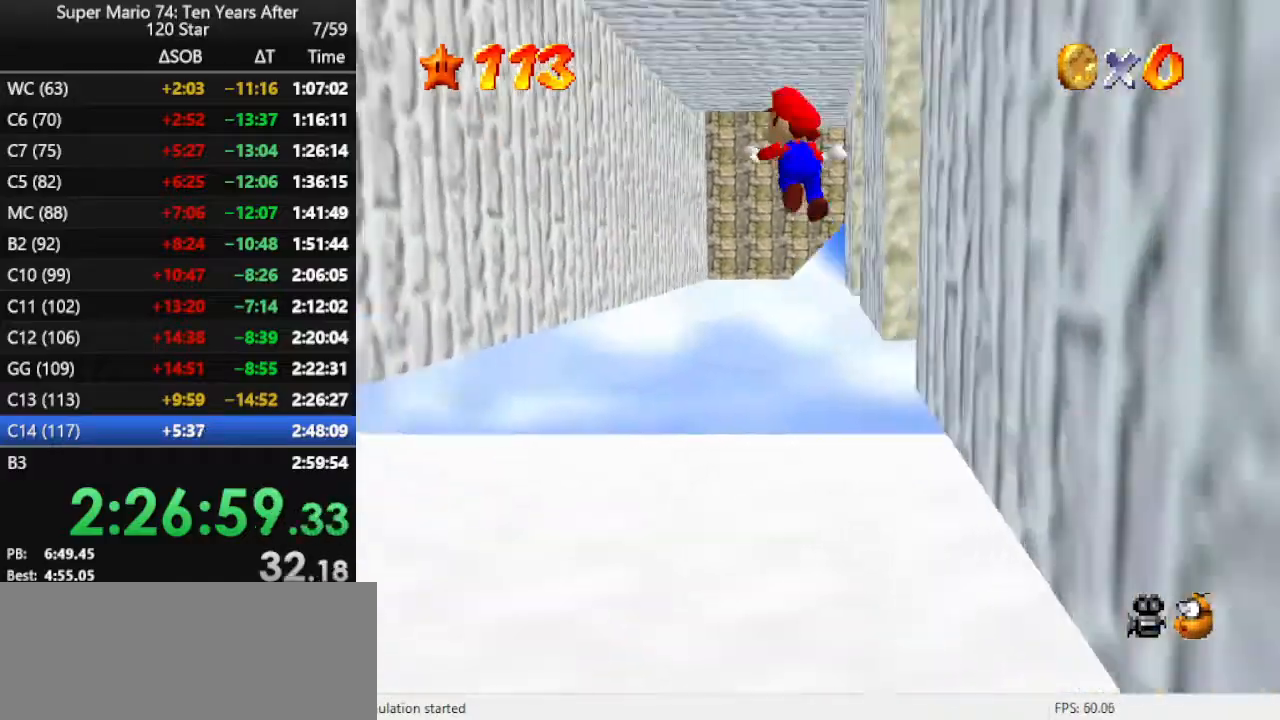
{"buttons": [], "left_stick": "up-left", "events": [[467, "A", "up"]]}
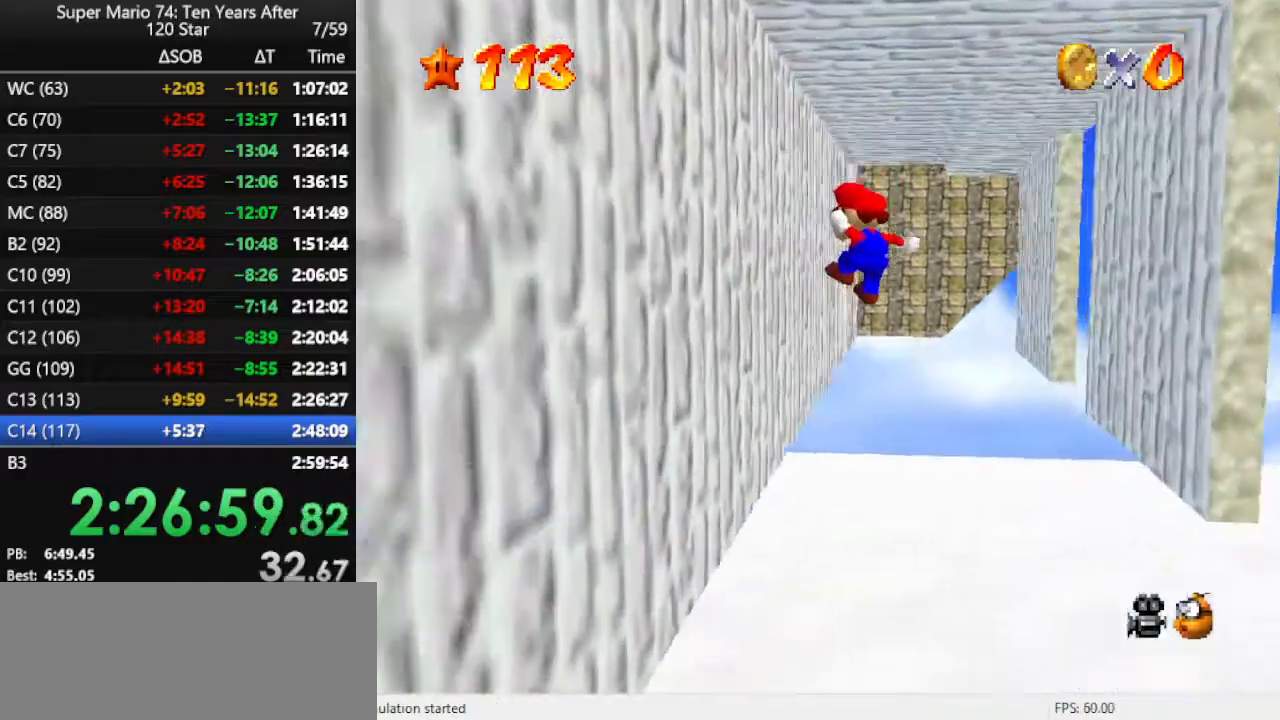
{"buttons": ["A"], "left_stick": "right", "events": [[267, "left_stick", "up-right"], [333, "A", "down"], [400, "left_stick", "right"]]}
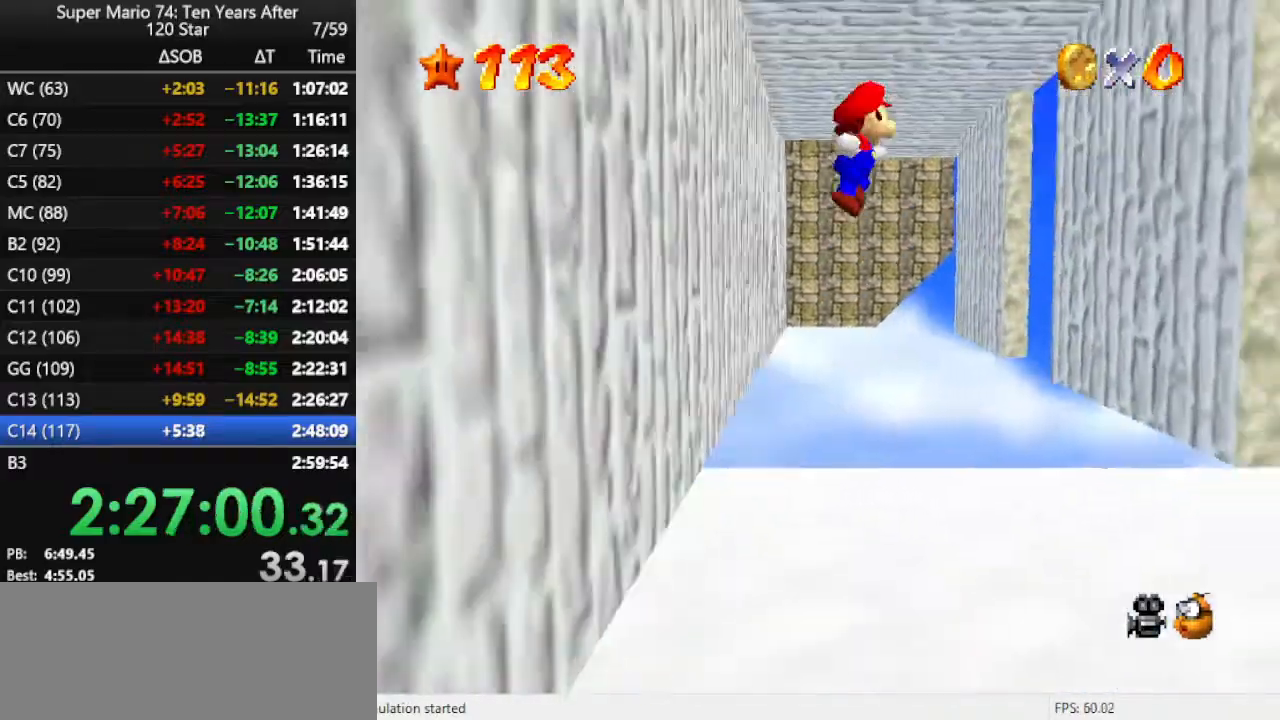
{"buttons": [], "left_stick": "right", "events": [[67, "A", "up"]]}
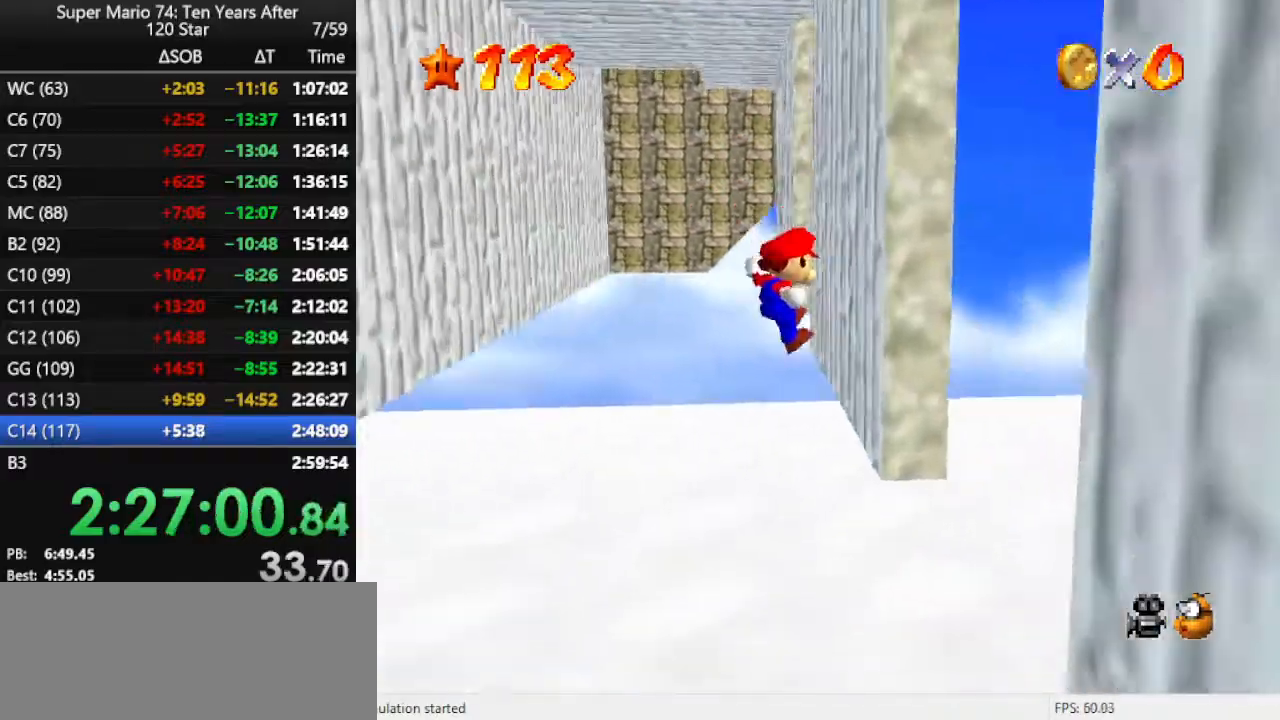
{"buttons": ["A"], "left_stick": "left", "events": [[200, "A", "down"], [200, "left_stick", "down-left"], [300, "left_stick", "left"]]}
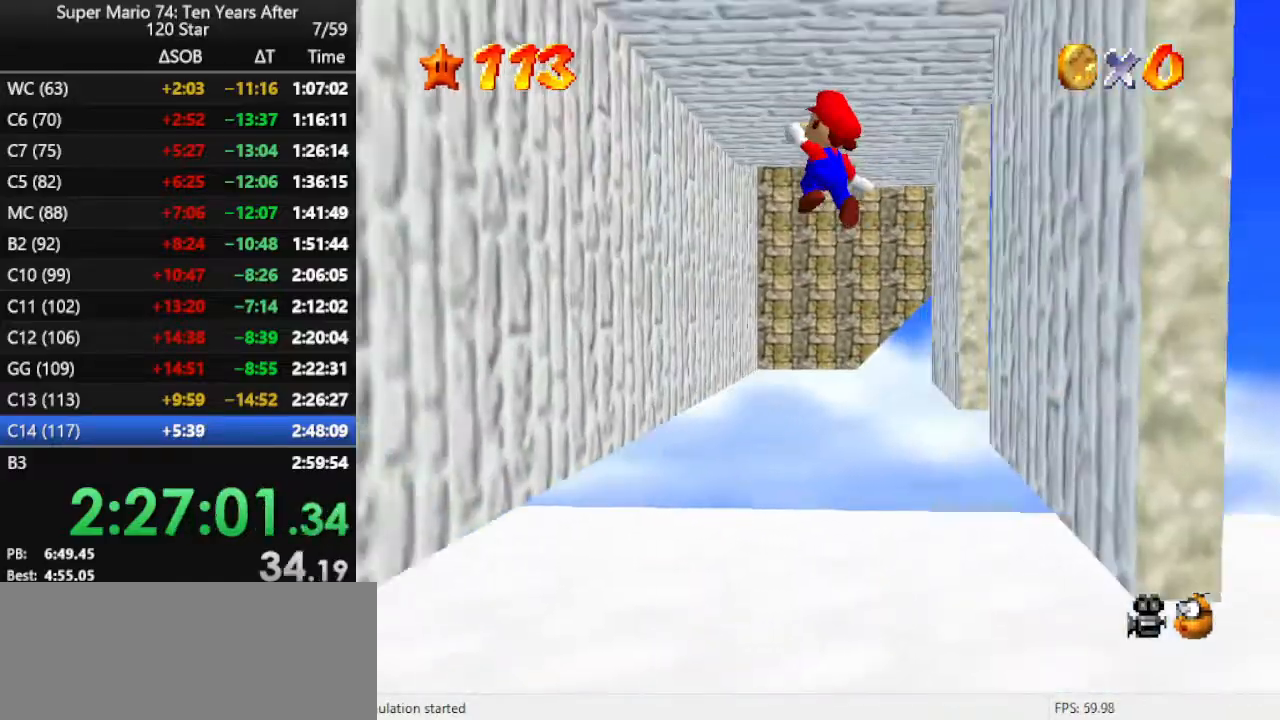
{"buttons": [], "left_stick": "down-right", "events": [[33, "A", "up"], [233, "left_stick", "down-left"], [333, "left_stick", "down"], [467, "left_stick", "down-right"]]}
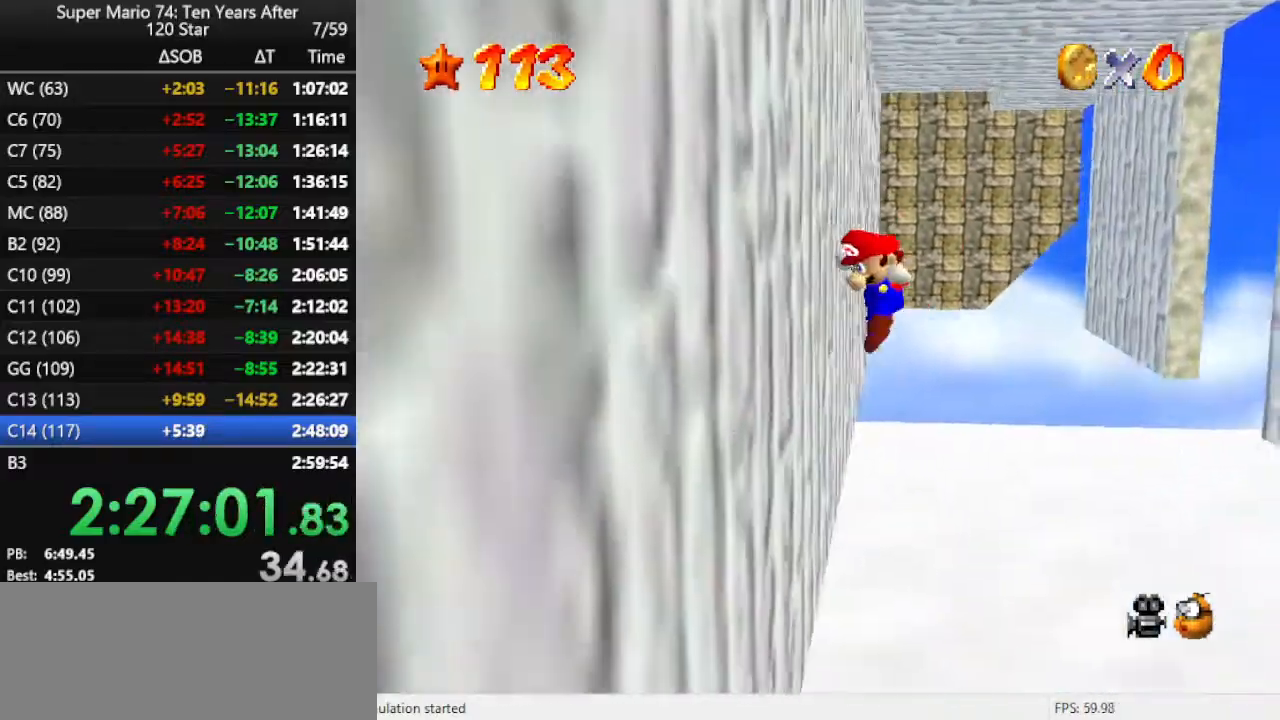
{"buttons": [], "left_stick": "right", "events": [[67, "A", "down"], [67, "left_stick", "right"], [167, "A", "up"]]}
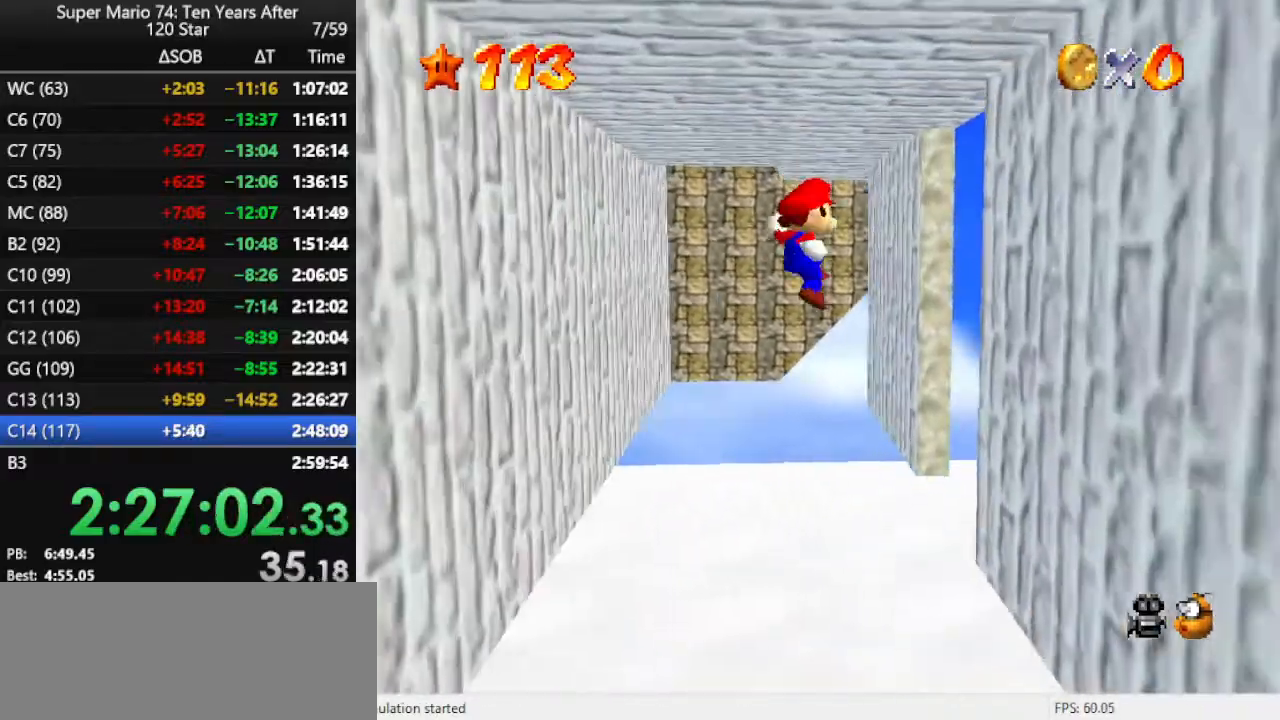
{"buttons": ["A"], "left_stick": "up", "events": [[300, "left_stick", "up-right"], [400, "A", "down"], [400, "left_stick", "up"]]}
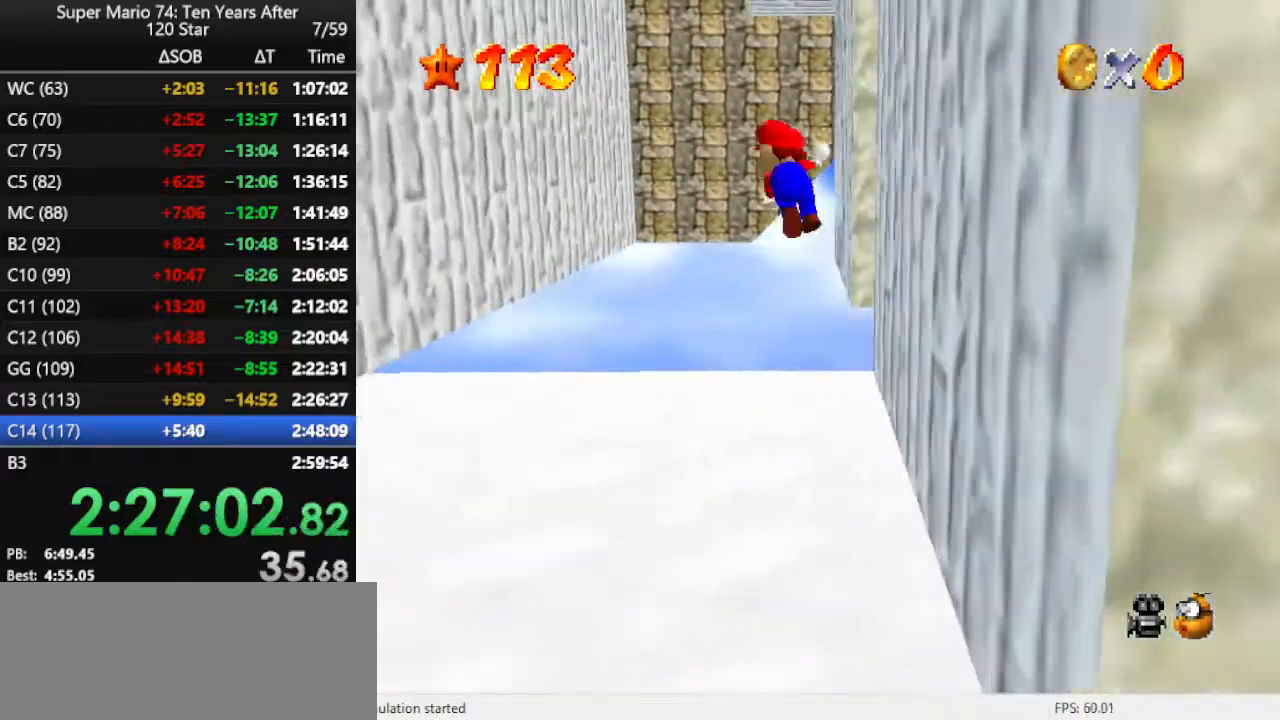
{"buttons": [], "left_stick": "up-left", "events": [[33, "left_stick", "up-left"], [300, "A", "up"]]}
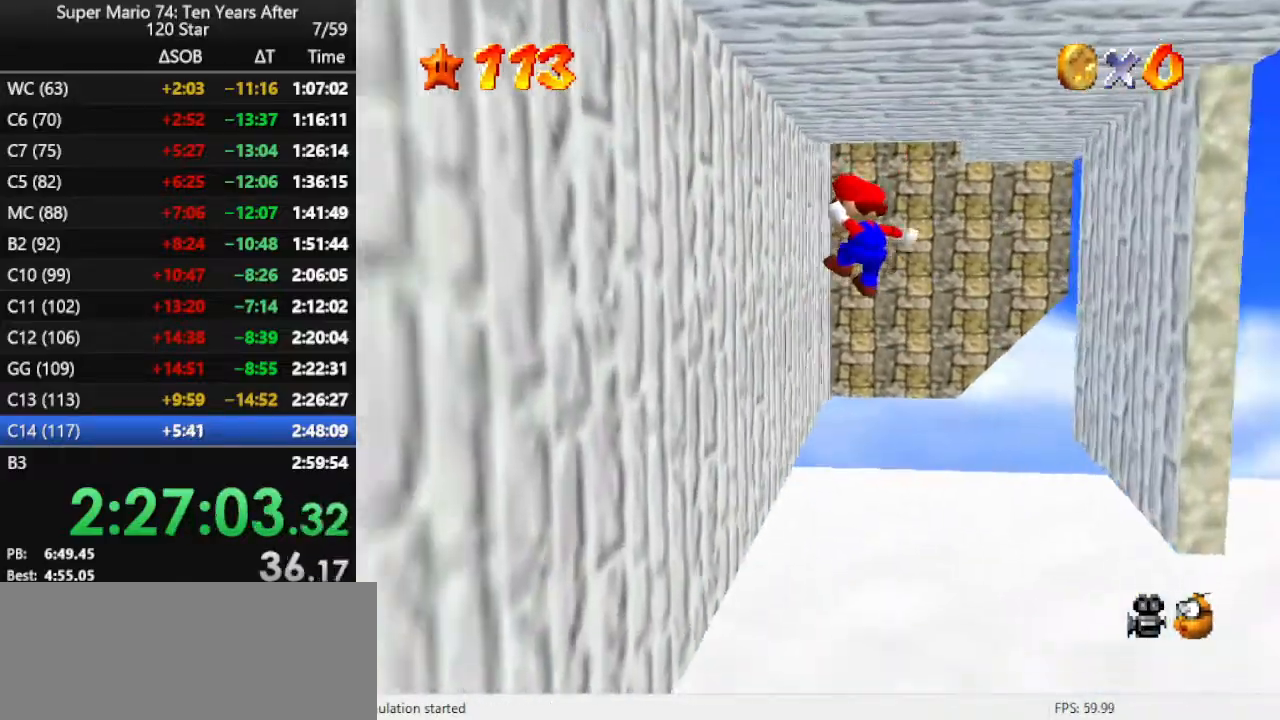
{"buttons": ["A"], "left_stick": "up-right", "events": [[333, "A", "down"], [367, "left_stick", "up-right"]]}
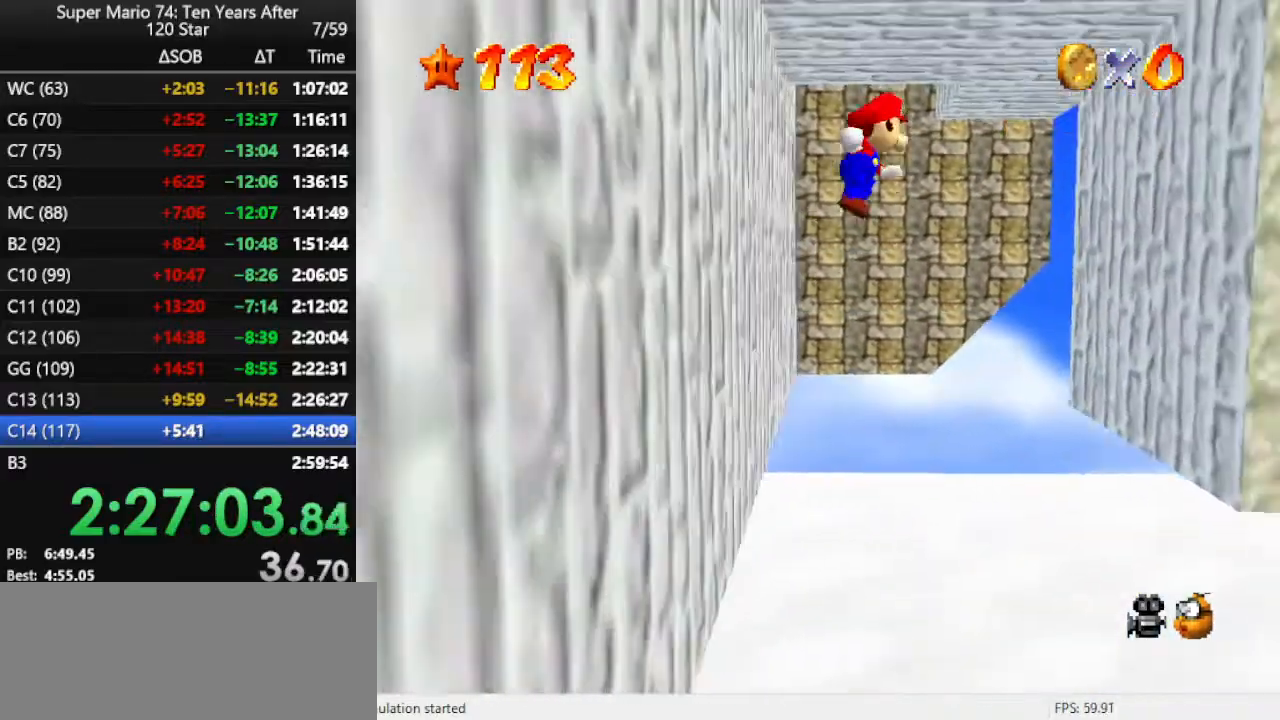
{"buttons": [], "left_stick": "right", "events": [[33, "A", "up"], [133, "left_stick", "right"]]}
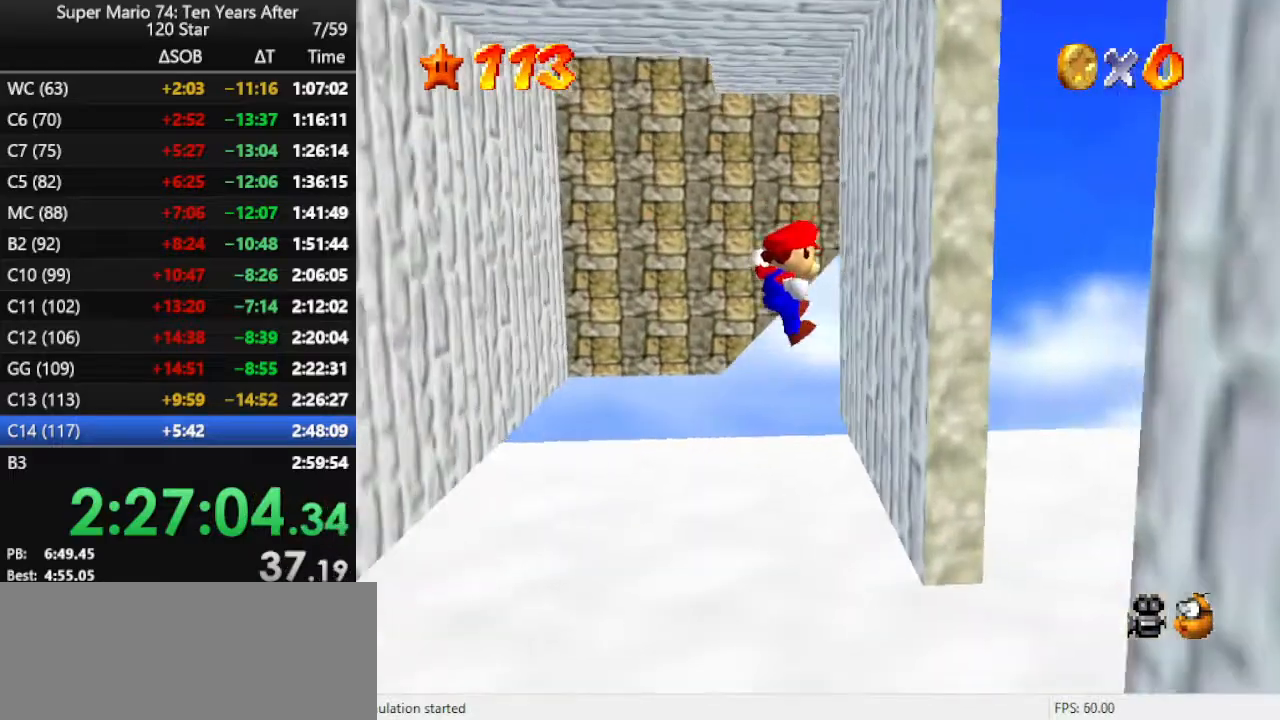
{"buttons": ["A"], "left_stick": "left", "events": [[167, "left_stick", "down"], [200, "A", "down"], [233, "left_stick", "down-left"], [333, "left_stick", "left"]]}
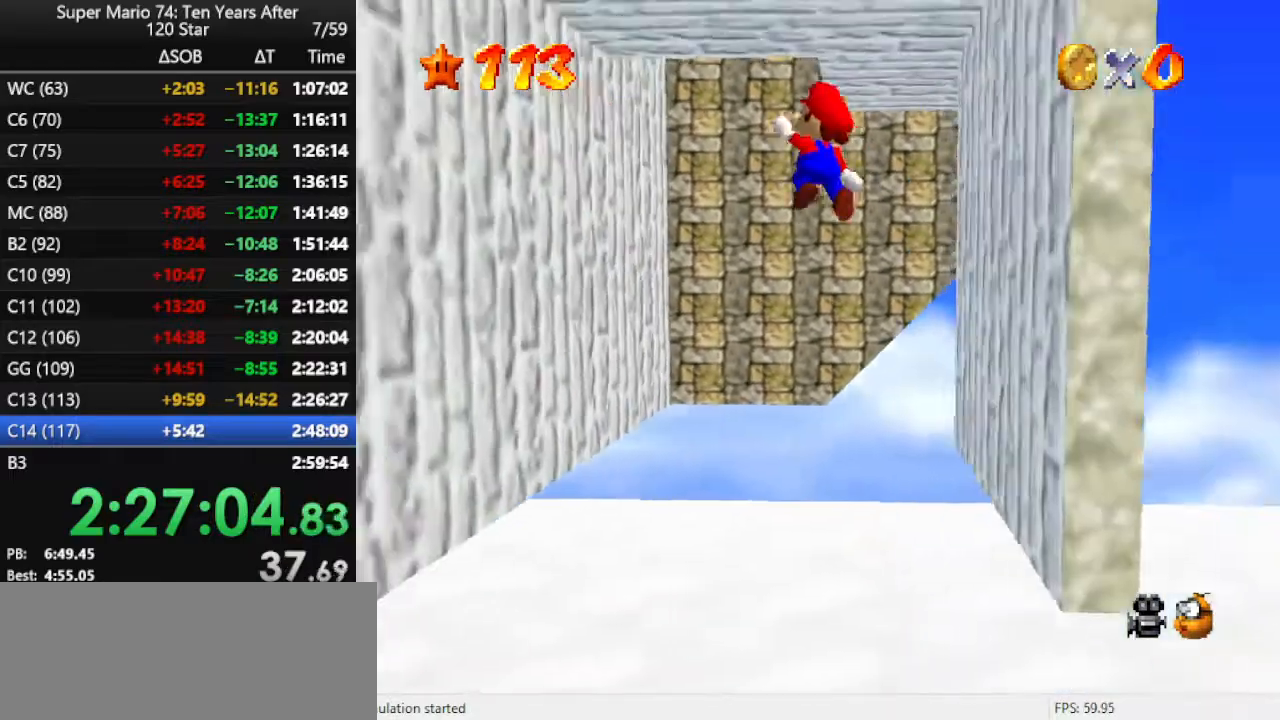
{"buttons": [], "left_stick": "down-right", "events": [[33, "A", "up"], [267, "left_stick", "down-left"], [367, "left_stick", "down"], [500, "left_stick", "down-right"]]}
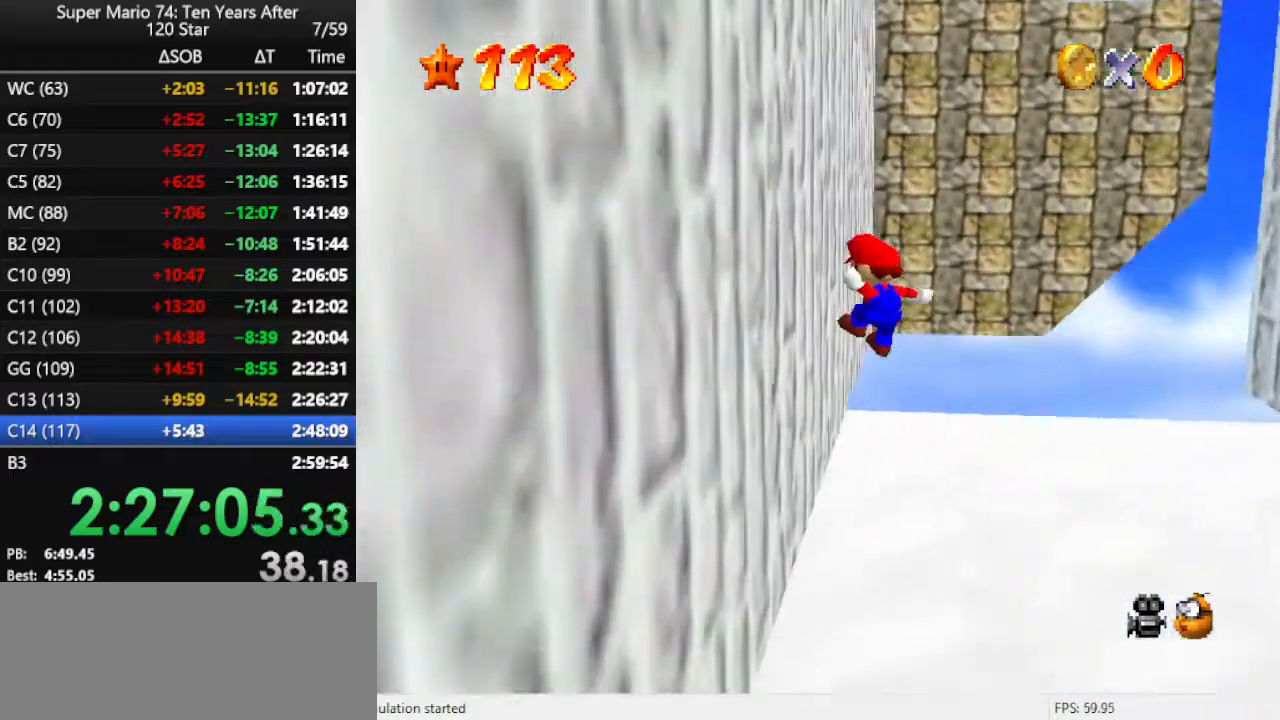
{"buttons": [], "left_stick": "right", "events": [[100, "A", "down"], [167, "left_stick", "right"], [300, "A", "up"]]}
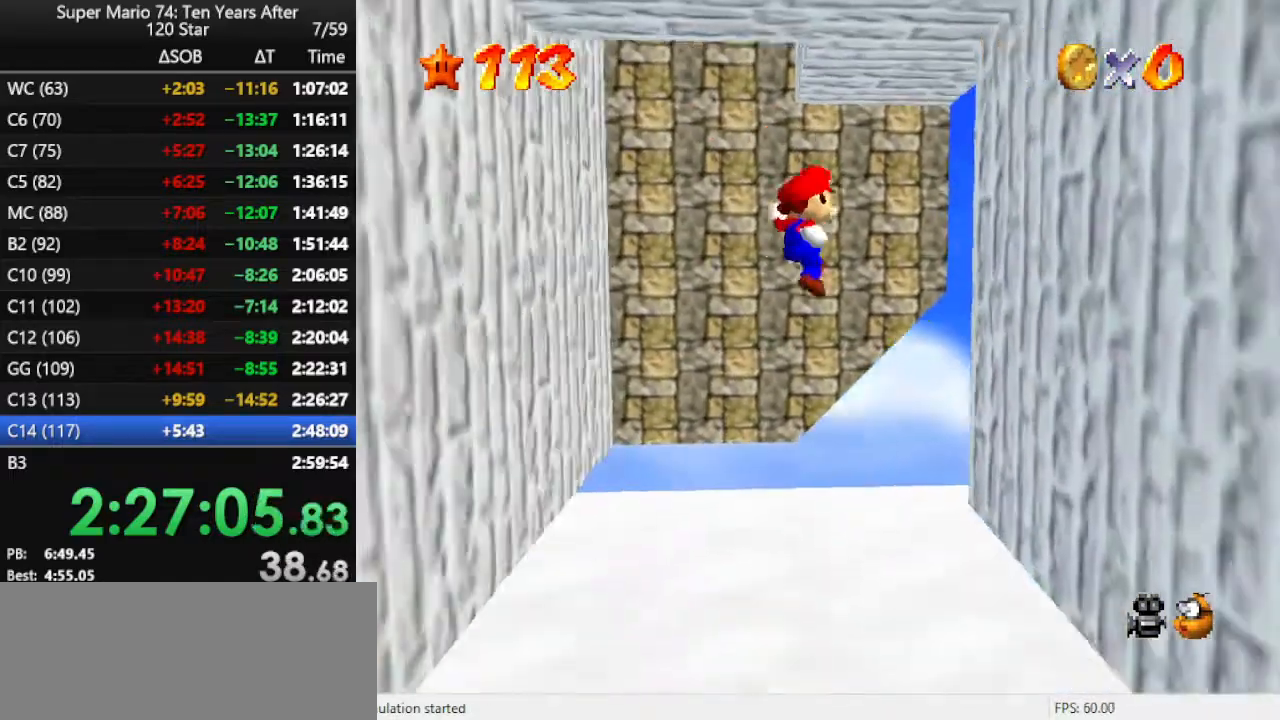
{"buttons": ["A"], "left_stick": "up-left", "events": [[267, "left_stick", "up-right"], [400, "A", "down"], [400, "left_stick", "up"], [500, "left_stick", "up-left"]]}
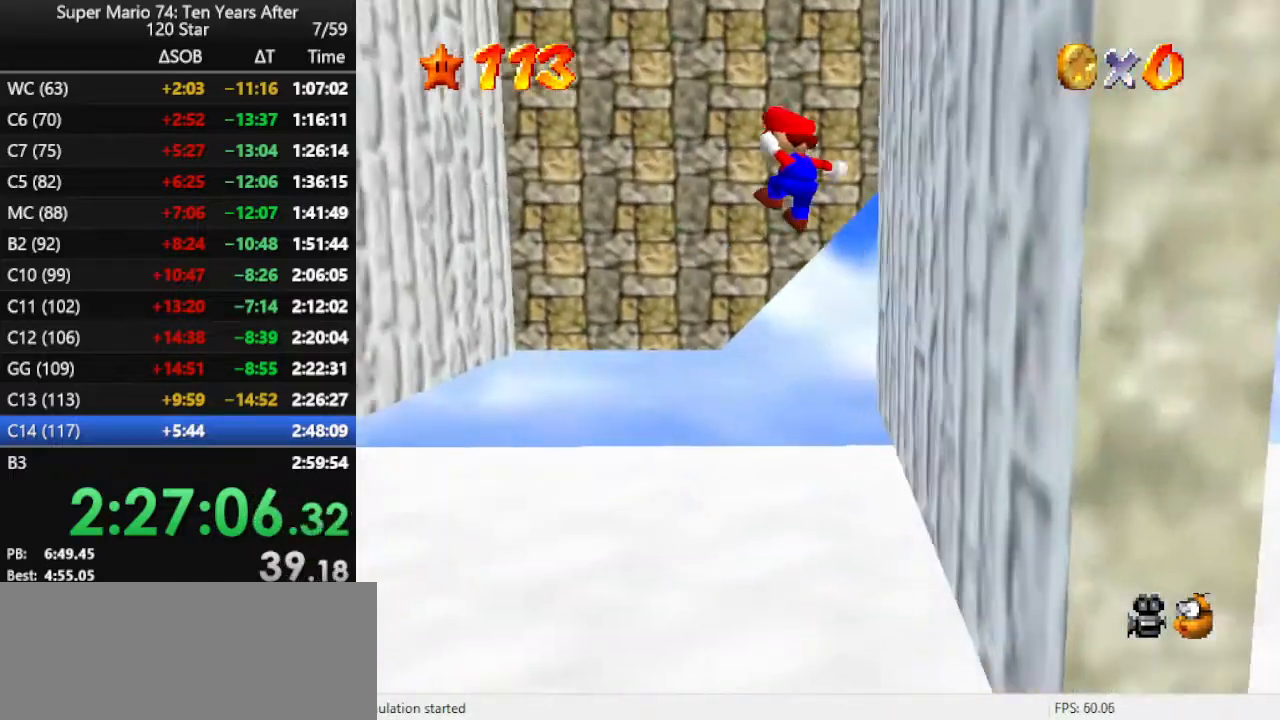
{"buttons": ["A"], "left_stick": "left", "events": [[233, "left_stick", "left"]]}
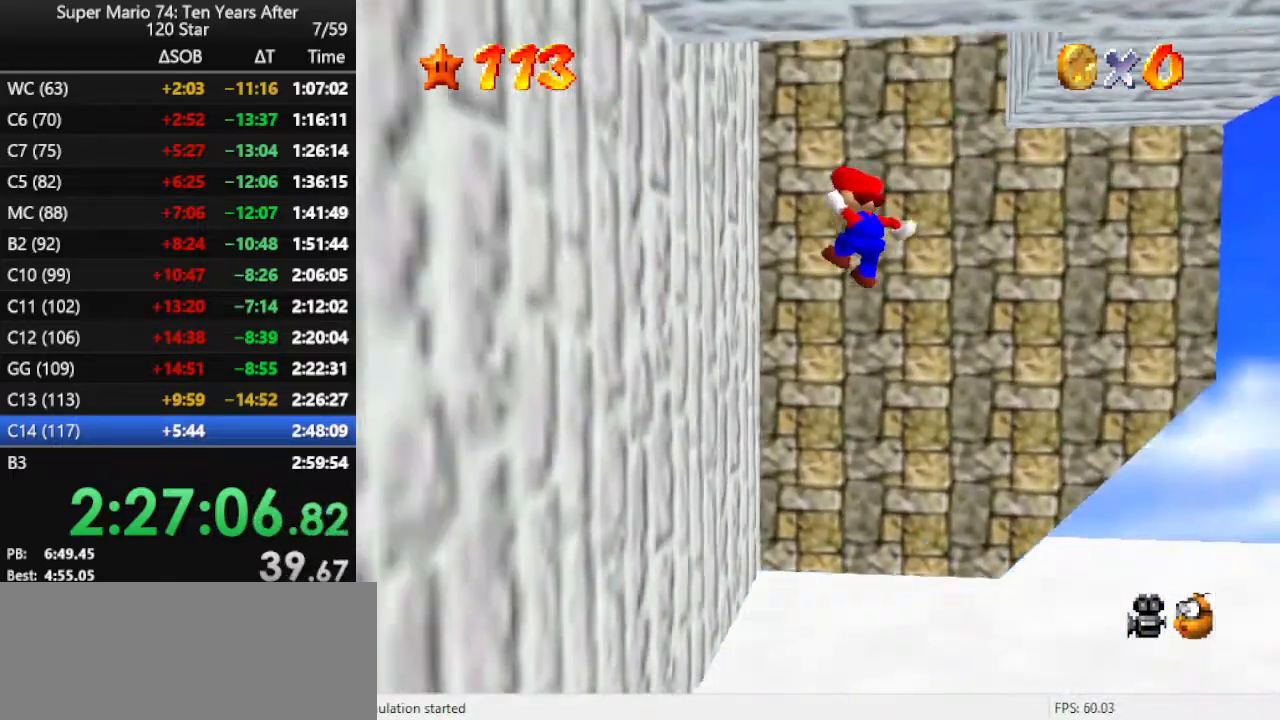
{"buttons": ["A"], "left_stick": "right", "events": [[133, "A", "up"], [200, "left_stick", "down"], [267, "A", "down"], [333, "left_stick", "right"]]}
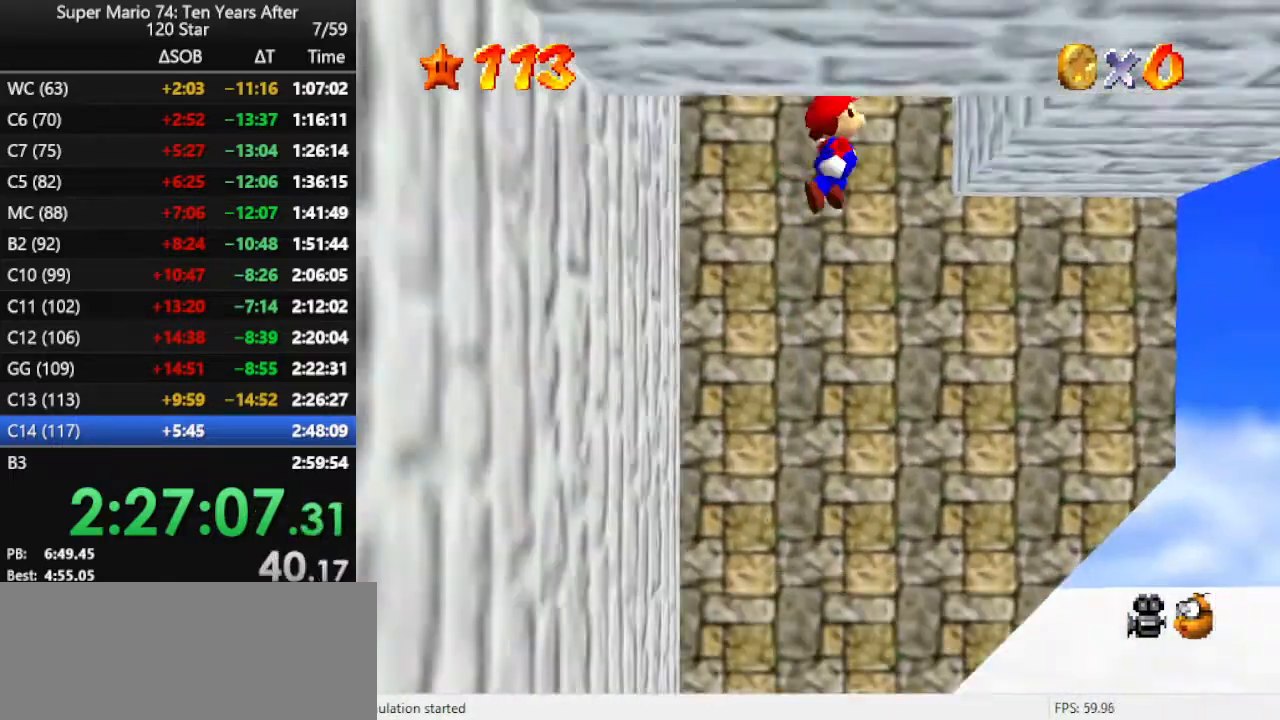
{"buttons": ["A"], "left_stick": "left", "events": [[133, "A", "up"], [233, "left_stick", "down"], [267, "A", "down"], [367, "left_stick", "left"], [400, "A", "up"], [433, "A", "down"]]}
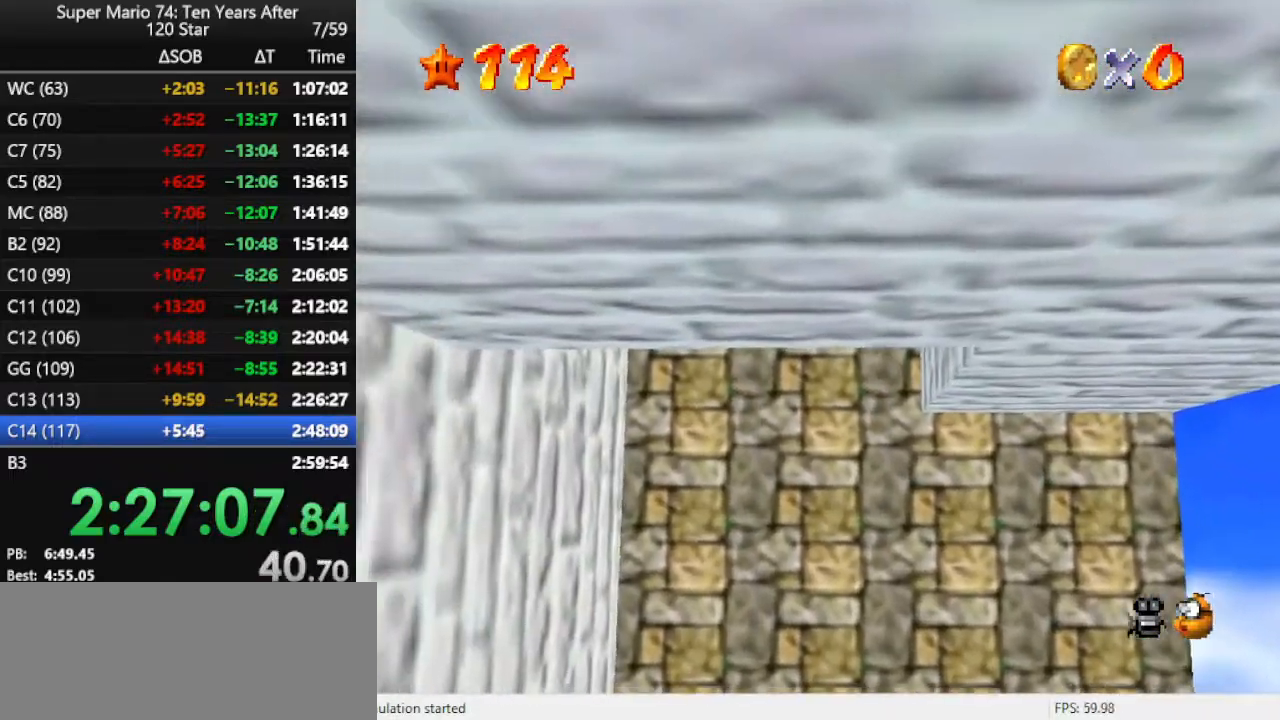
{"buttons": [], "left_stick": "center", "events": [[100, "A", "up"], [167, "left_stick", "center"]]}